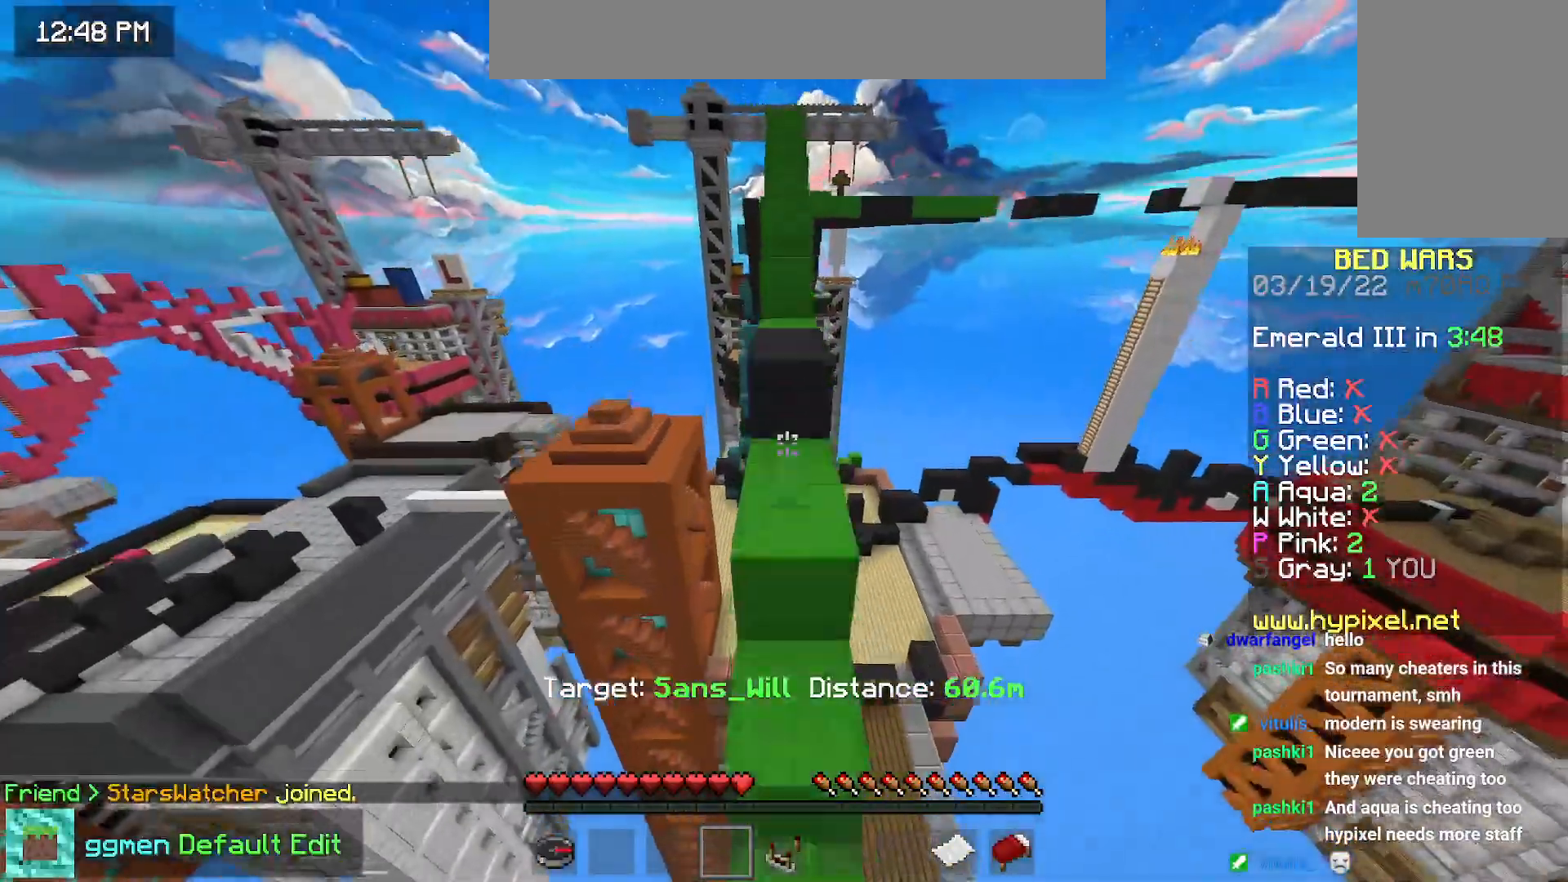
Gameplay with keyboard and mouse; each line is a JSON object with the keys and mouse buttons held at the frame after it. "events" lists presses ("down") and releases ("up") of "down", "left", "right", "space", "up", "mouse_left" and "mouse_right" between this image and that frame as [ms after this image, input, new state], when the widget could be followed in between. "mouse_left", "mouse_right" = the "left", "right" buttons of the "mouse" list. No other keys are recorded. Fast repeated clicks can show as one long hold. Mouse movement is not recorded.
{"keys": ["space", "up"], "mouse": [], "events": []}
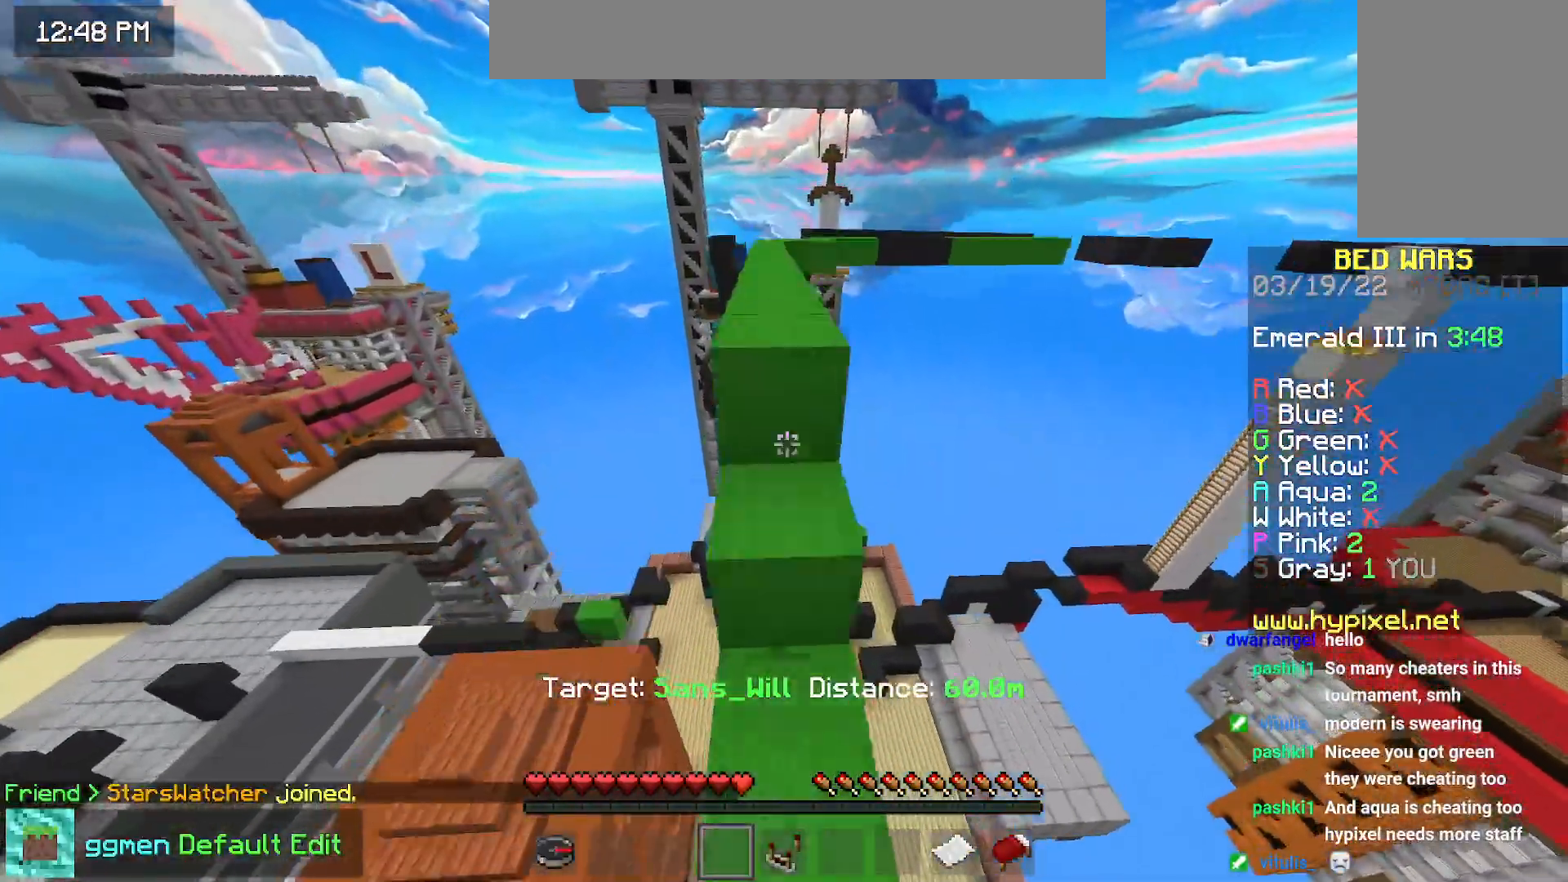
{"keys": ["up"], "mouse": [], "events": [[166, "space", "up"]]}
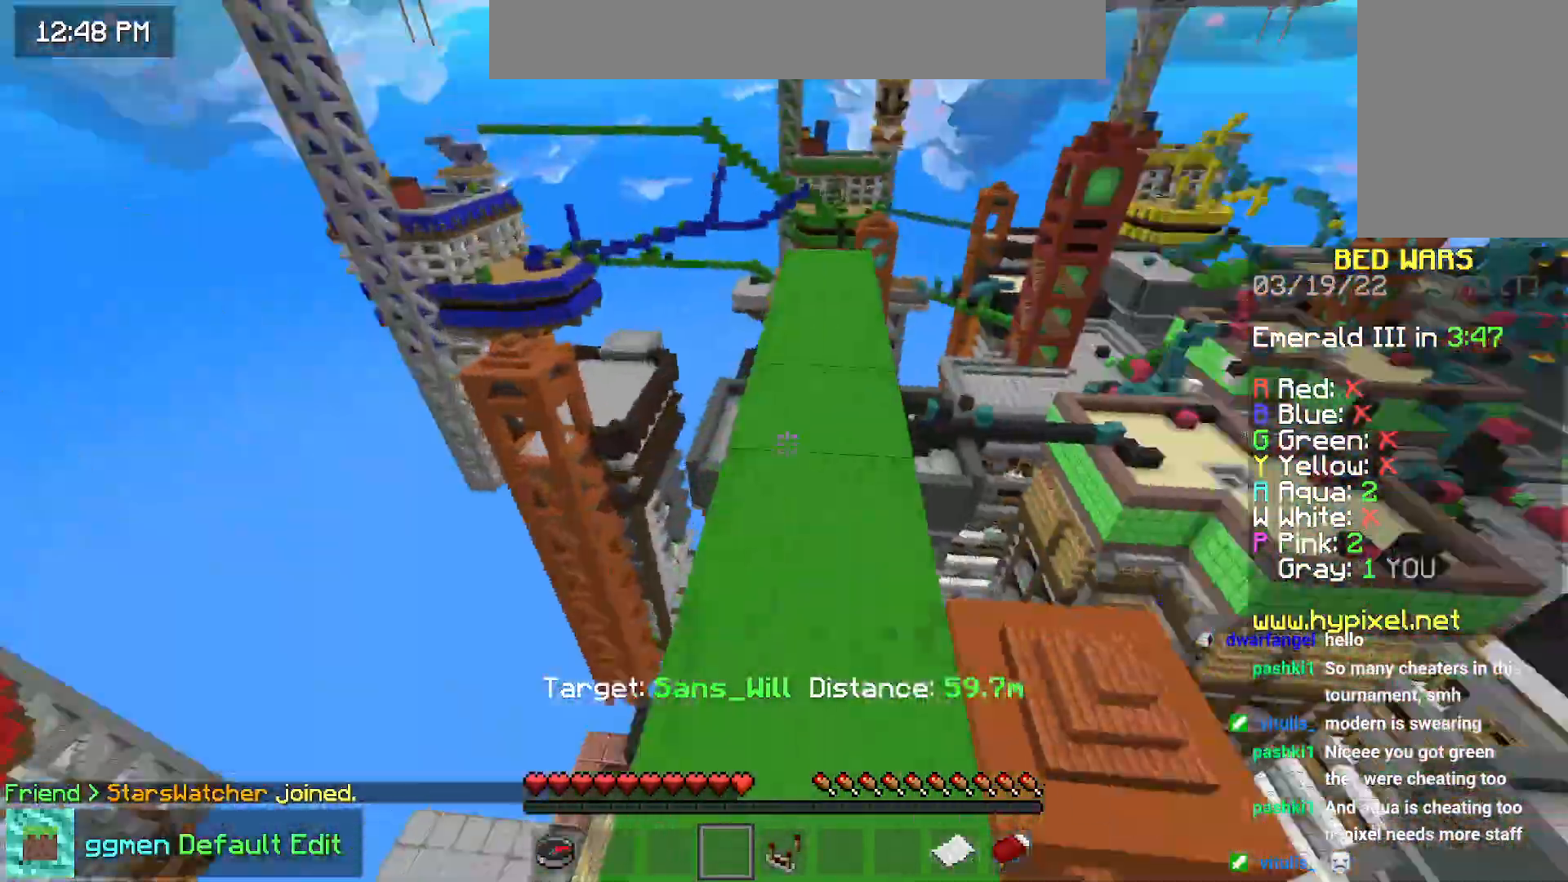
{"keys": ["space", "up"], "mouse": [], "events": [[234, "space", "down"]]}
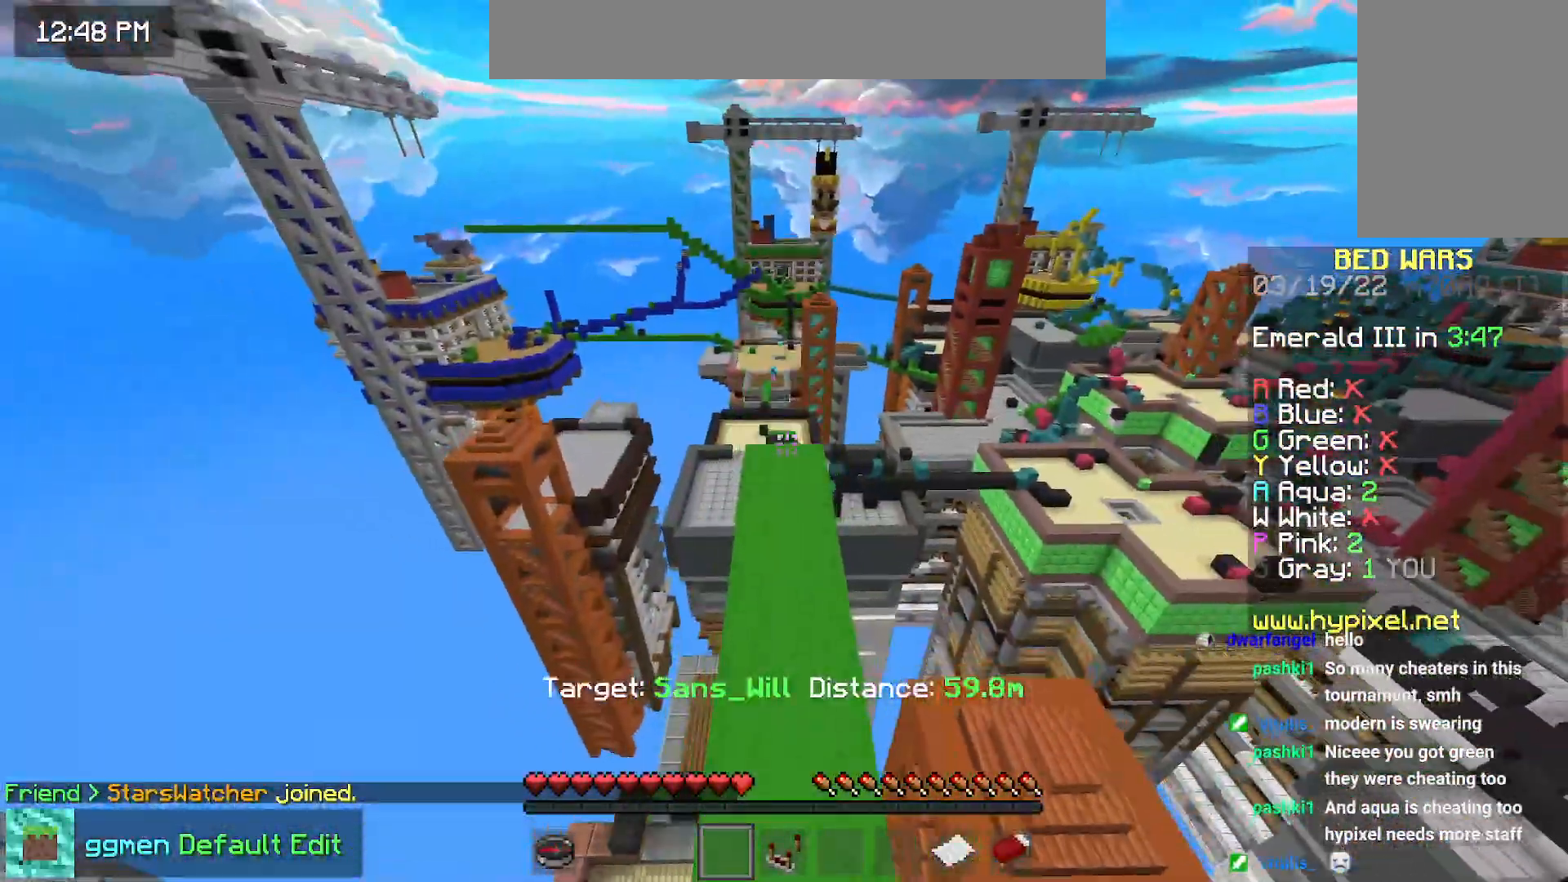
{"keys": ["space", "up"], "mouse": [], "events": []}
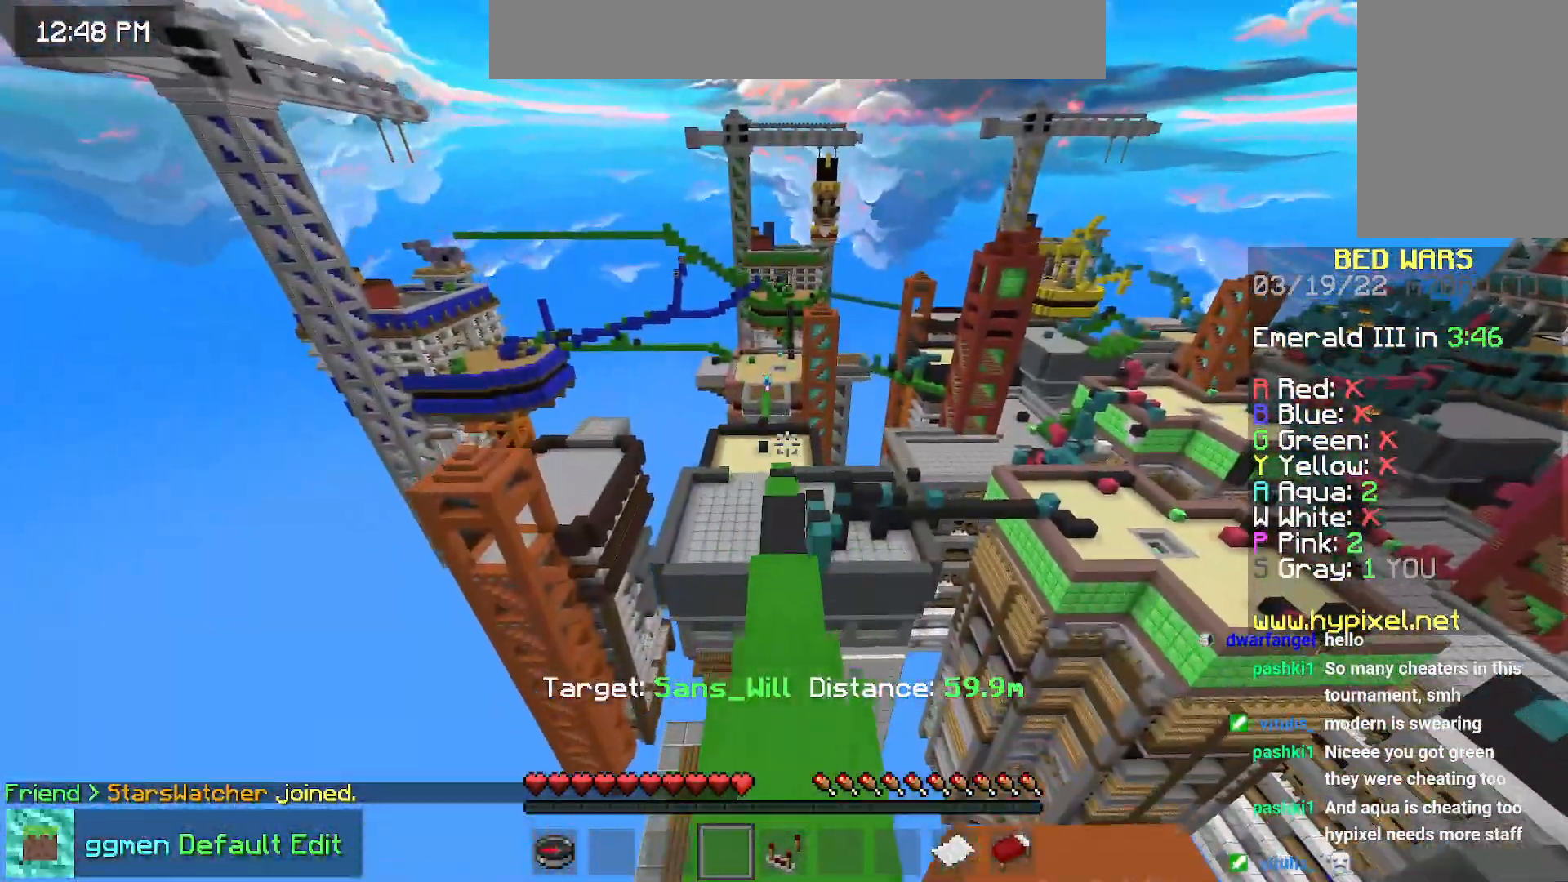
{"keys": ["space", "up"], "mouse": [], "events": []}
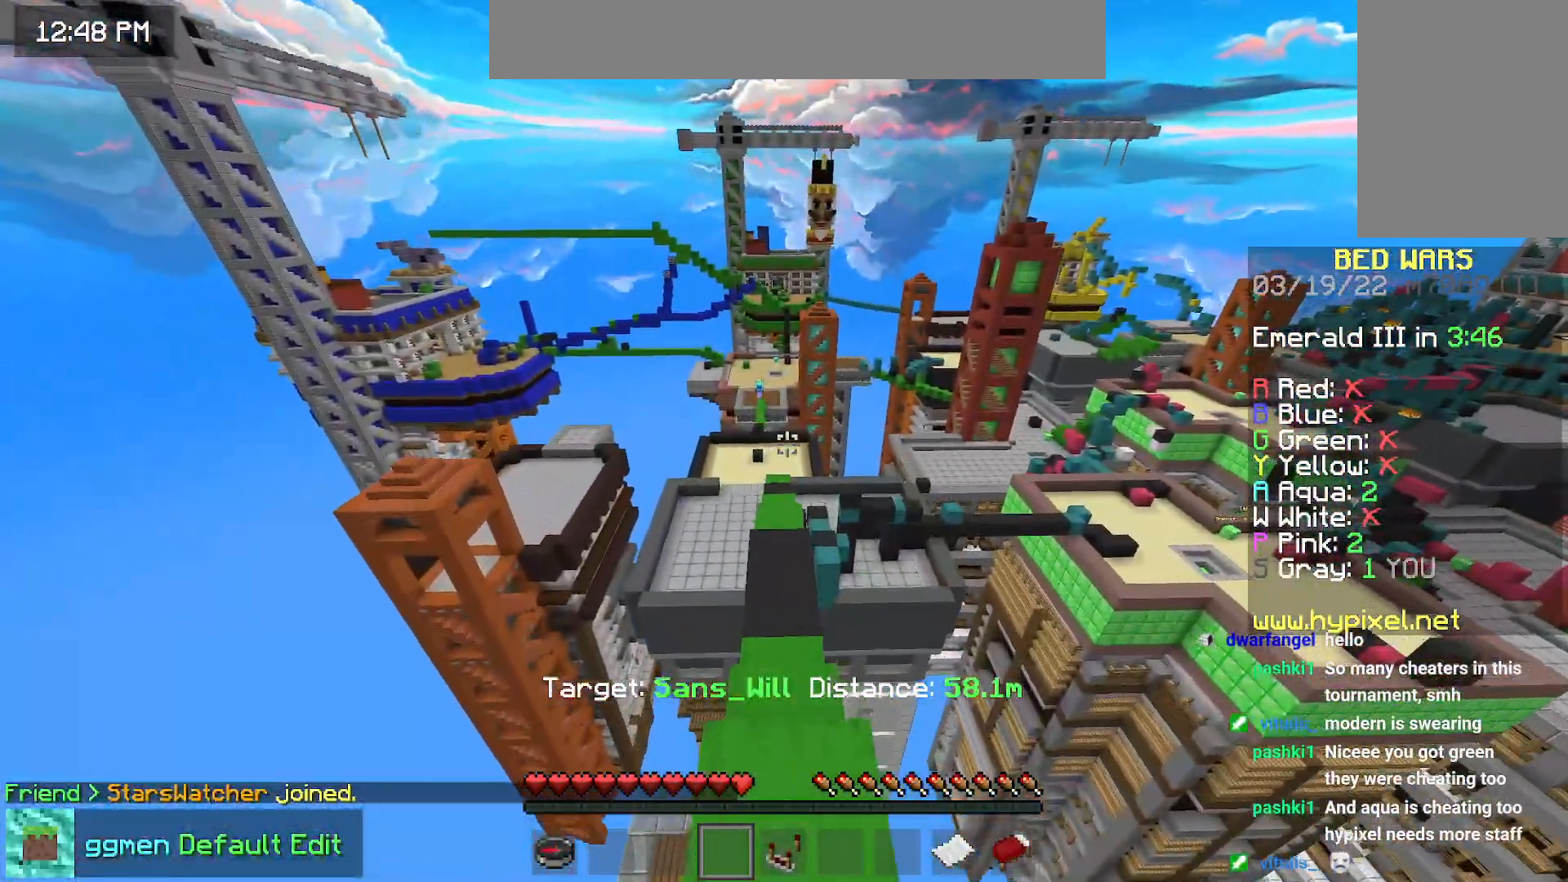
{"keys": ["space", "up"], "mouse": [], "events": []}
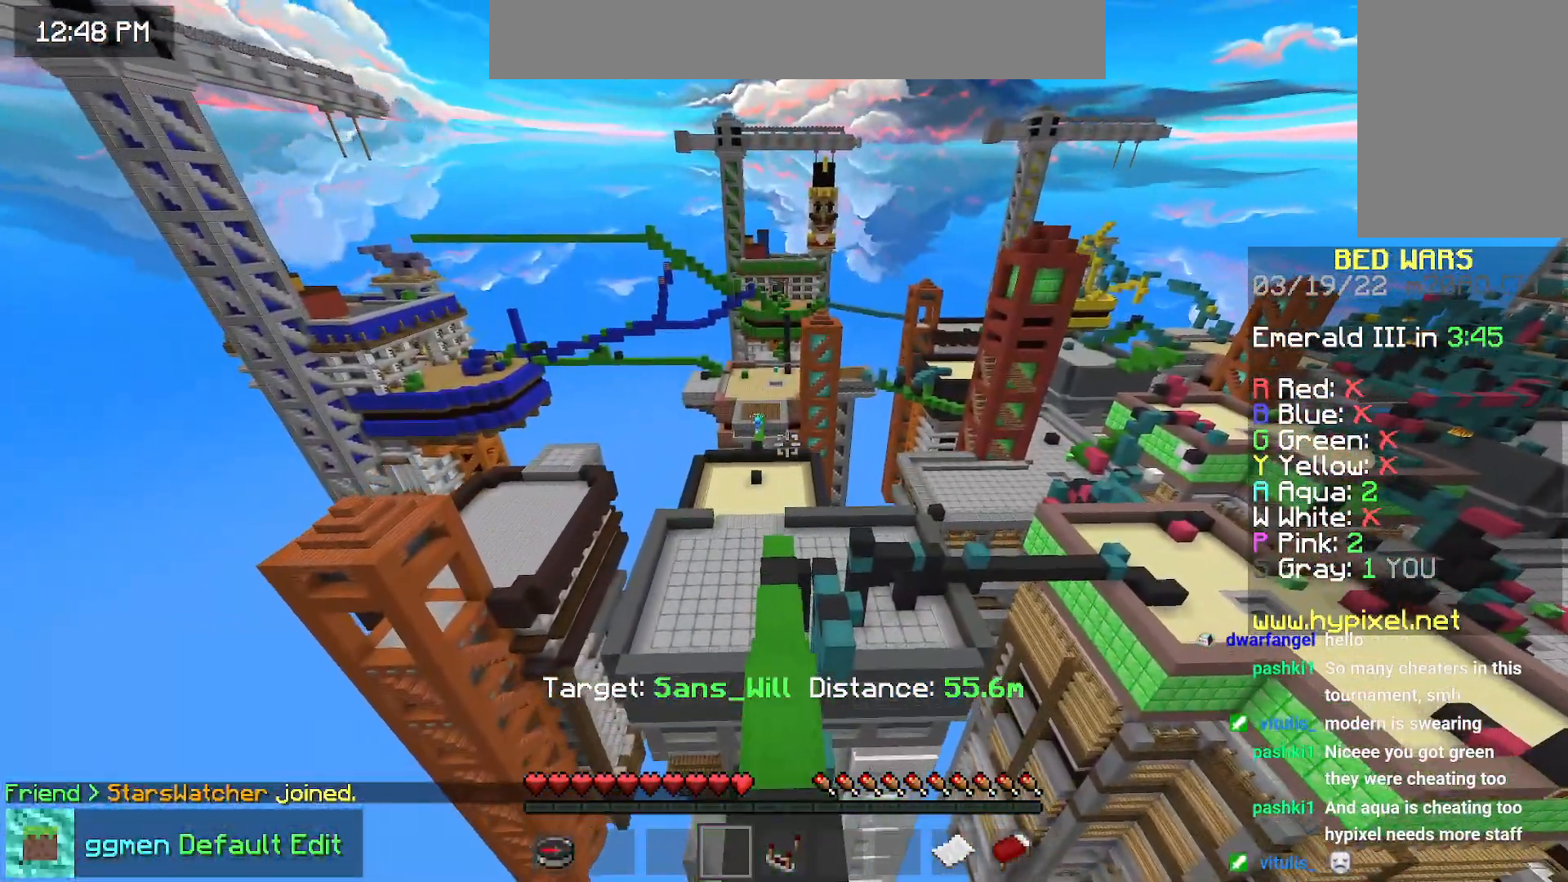
{"keys": ["space", "up"], "mouse": [], "events": []}
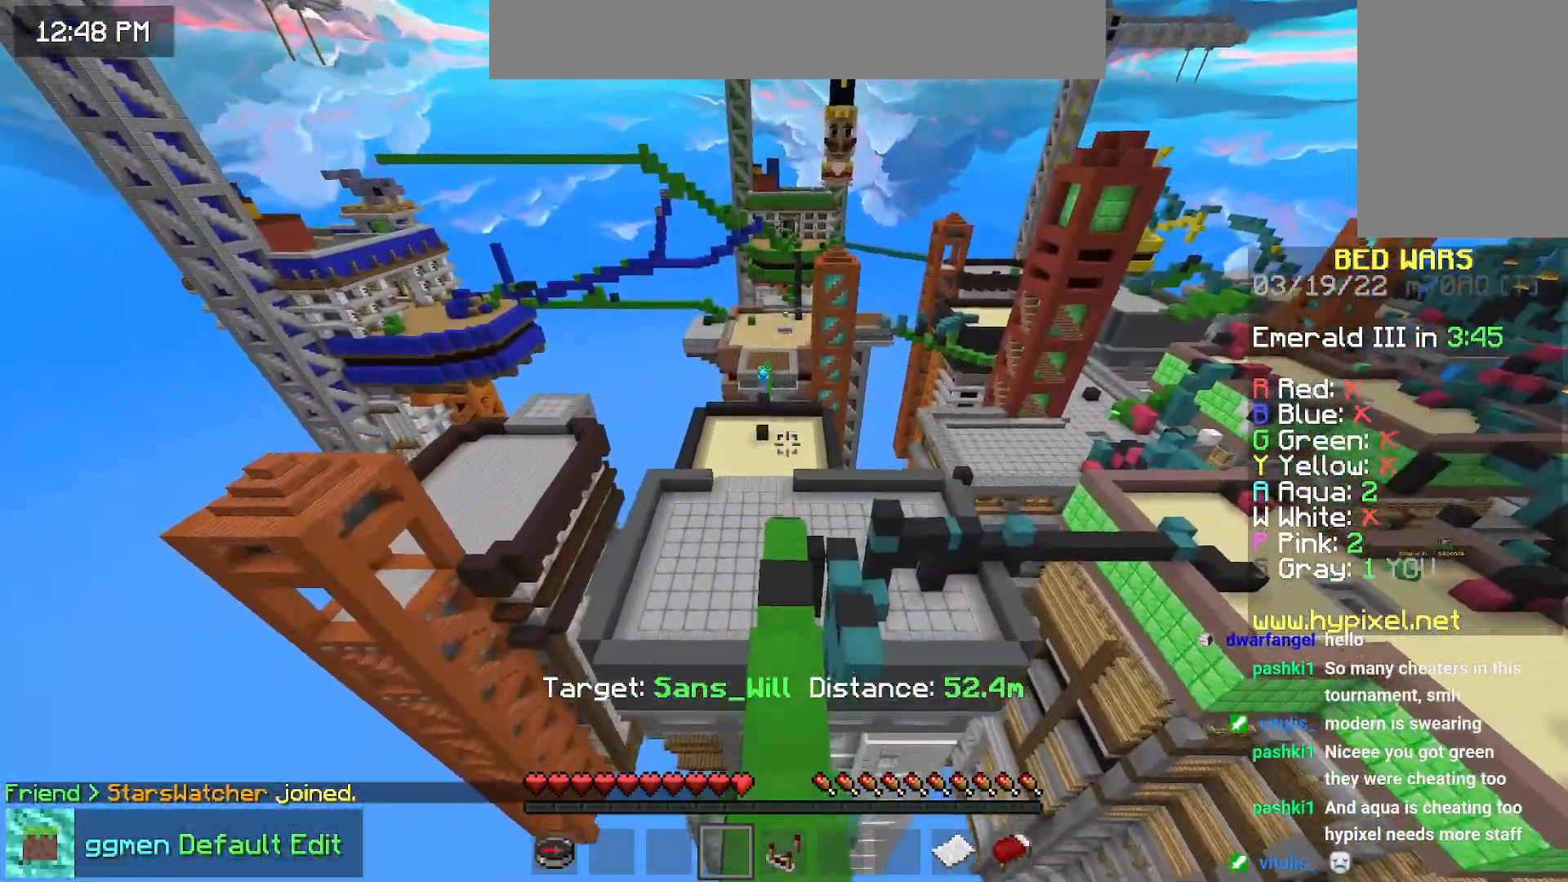
{"keys": ["space", "up"], "mouse": [], "events": []}
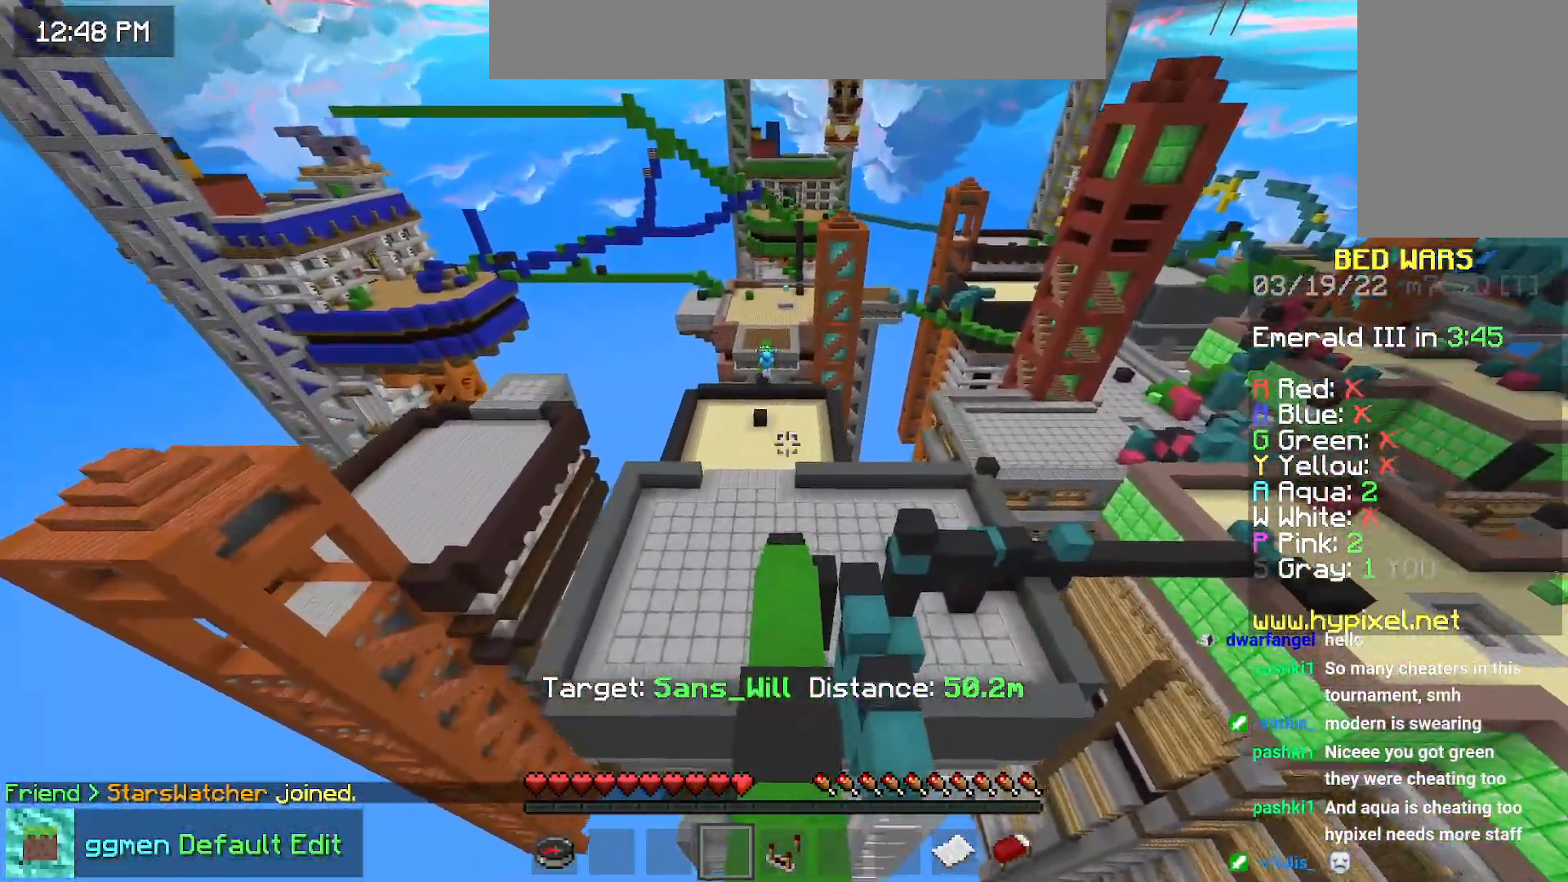
{"keys": ["space", "up"], "mouse": [], "events": []}
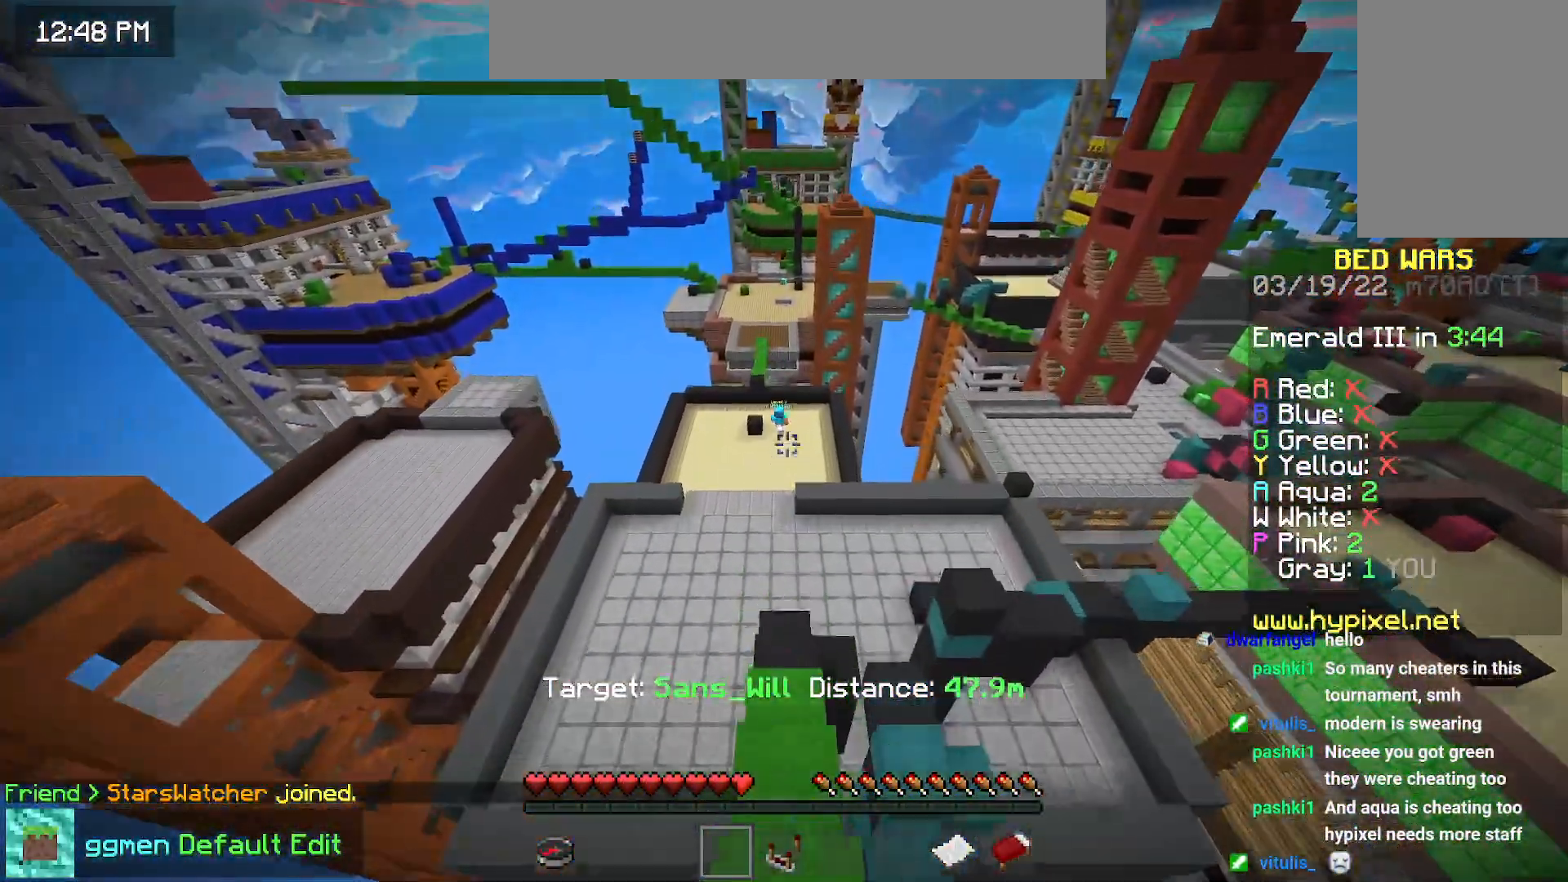
{"keys": ["space", "up"], "mouse": [], "events": []}
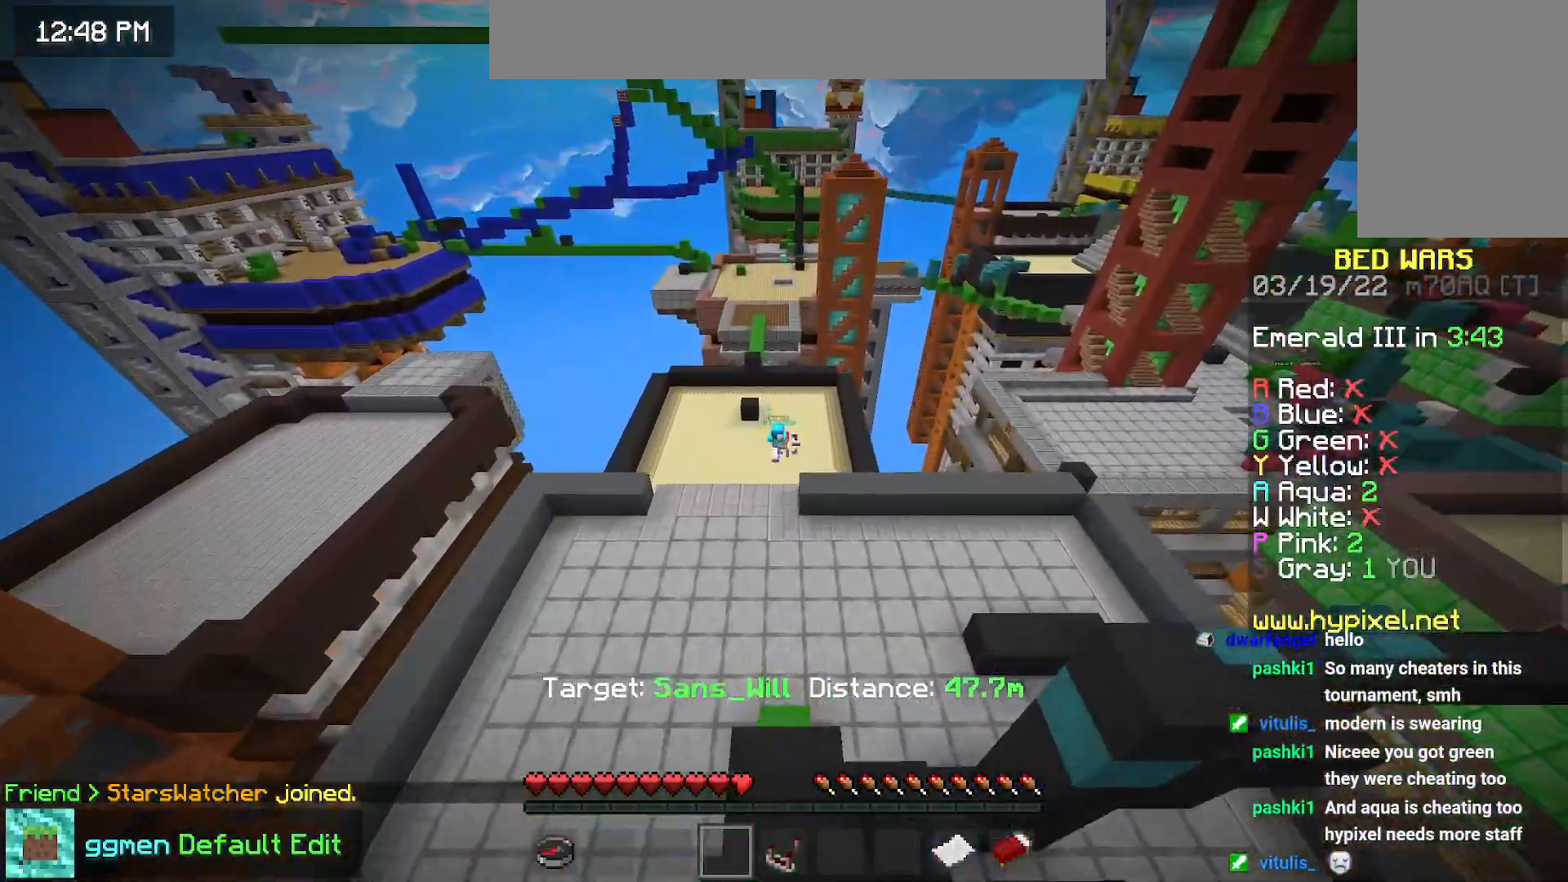
{"keys": ["space", "up"], "mouse": [], "events": []}
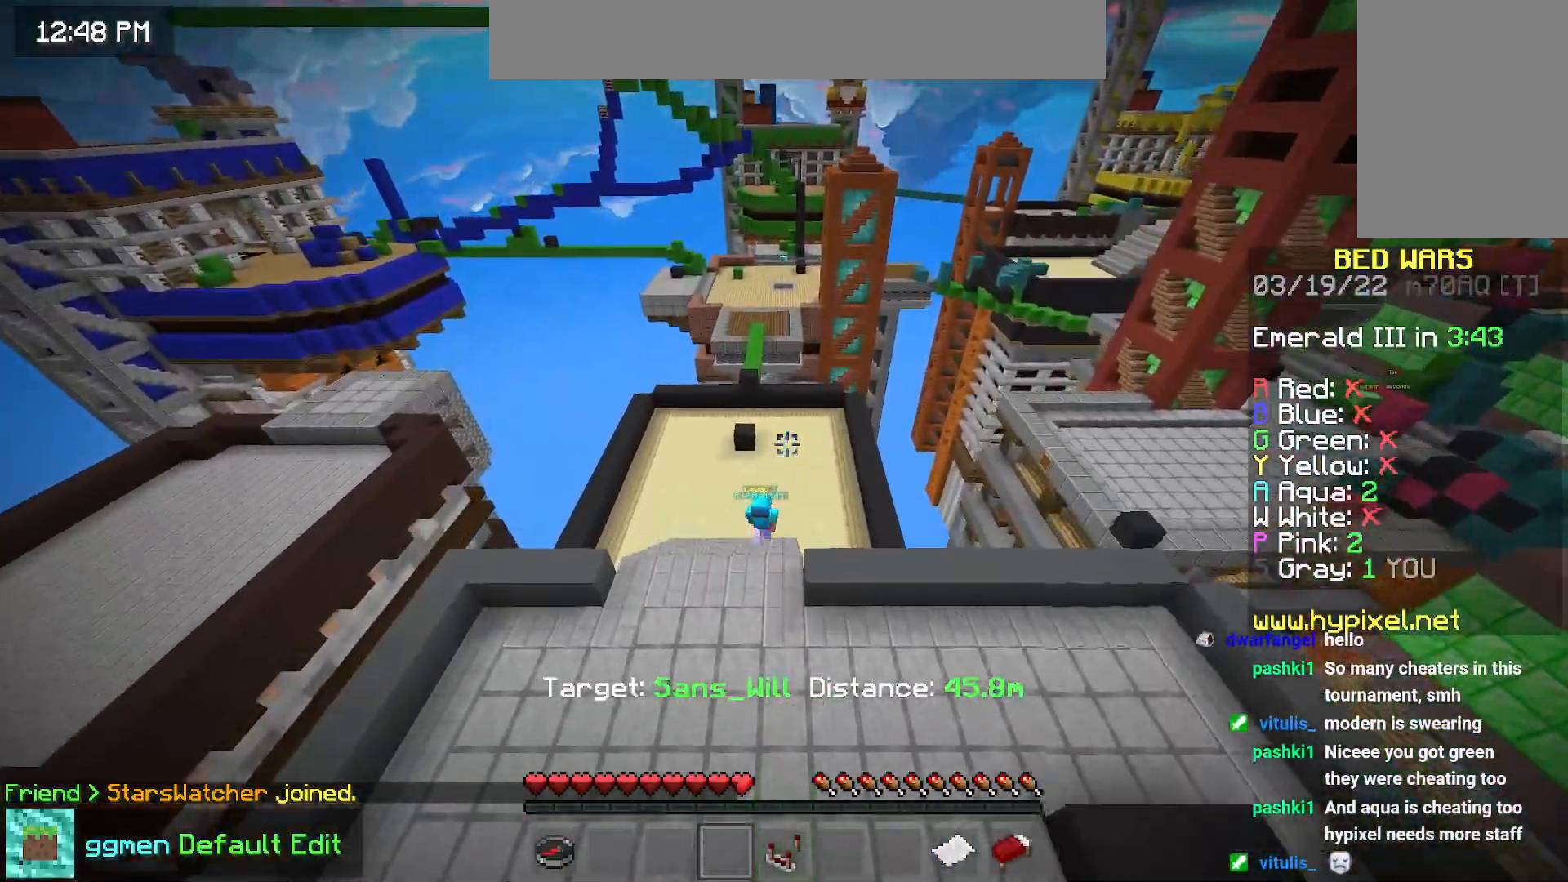
{"keys": ["space", "up"], "mouse": [], "events": []}
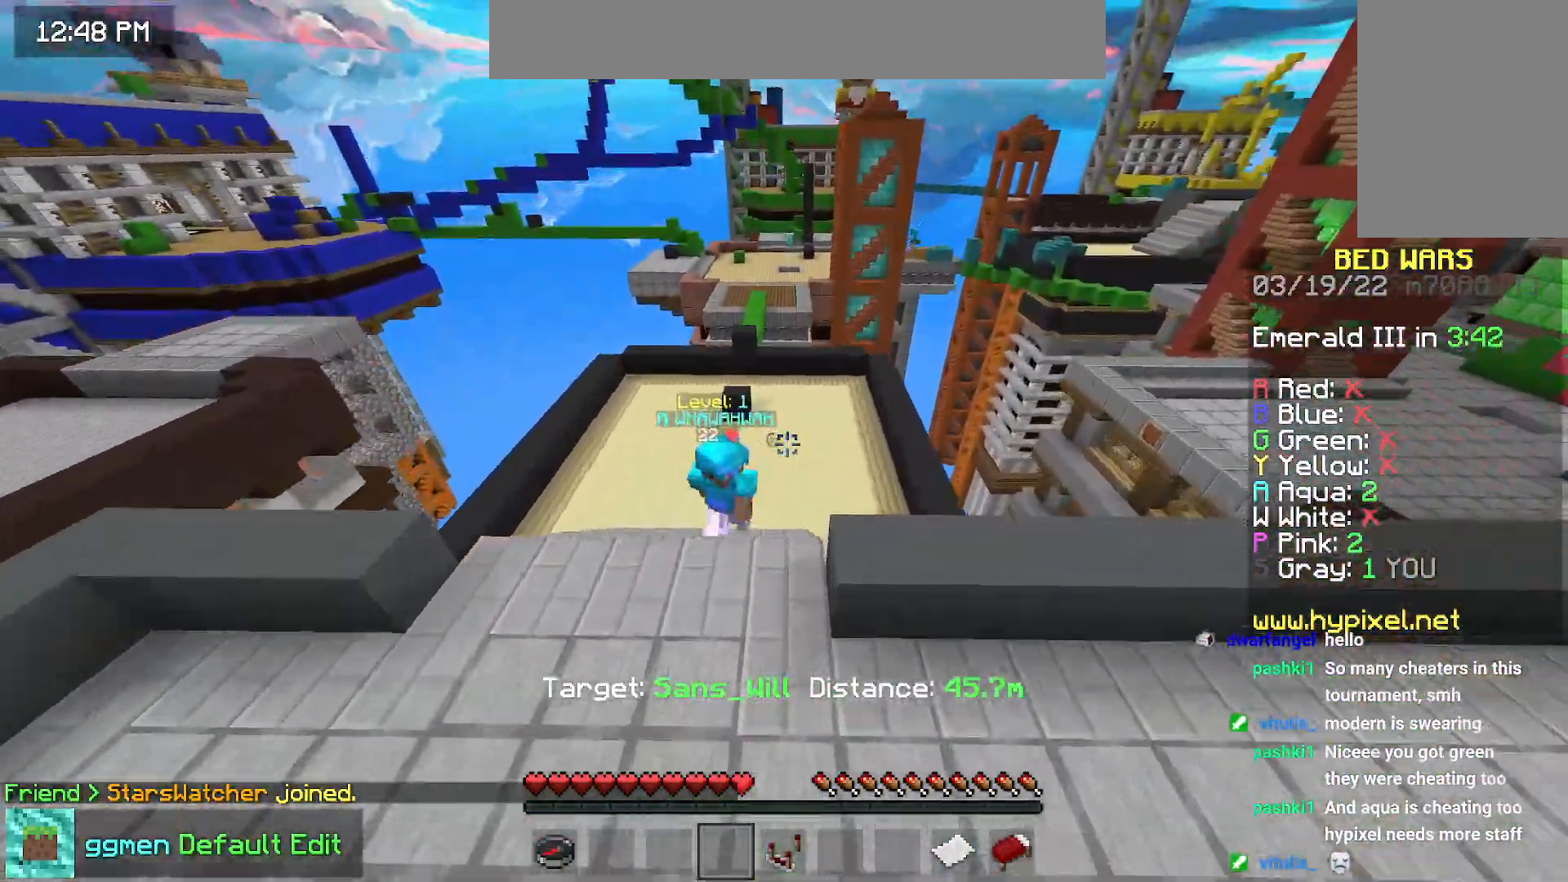
{"keys": ["up"], "mouse": [], "events": [[334, "space", "up"]]}
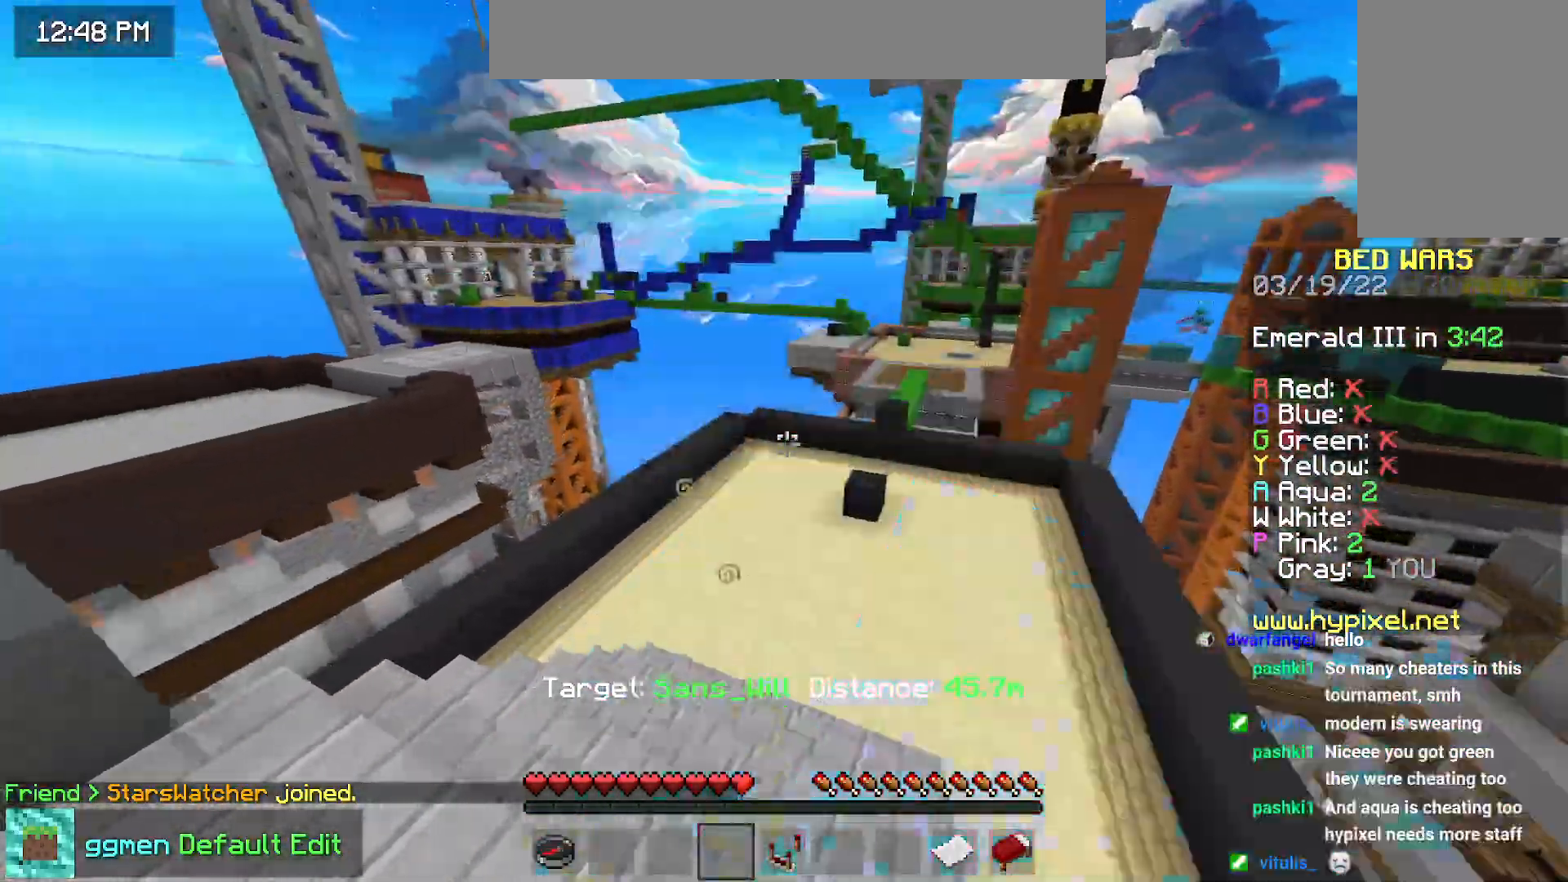
{"keys": ["space", "up"], "mouse": [], "events": [[183, "space", "down"], [233, "space", "up"], [367, "space", "down"]]}
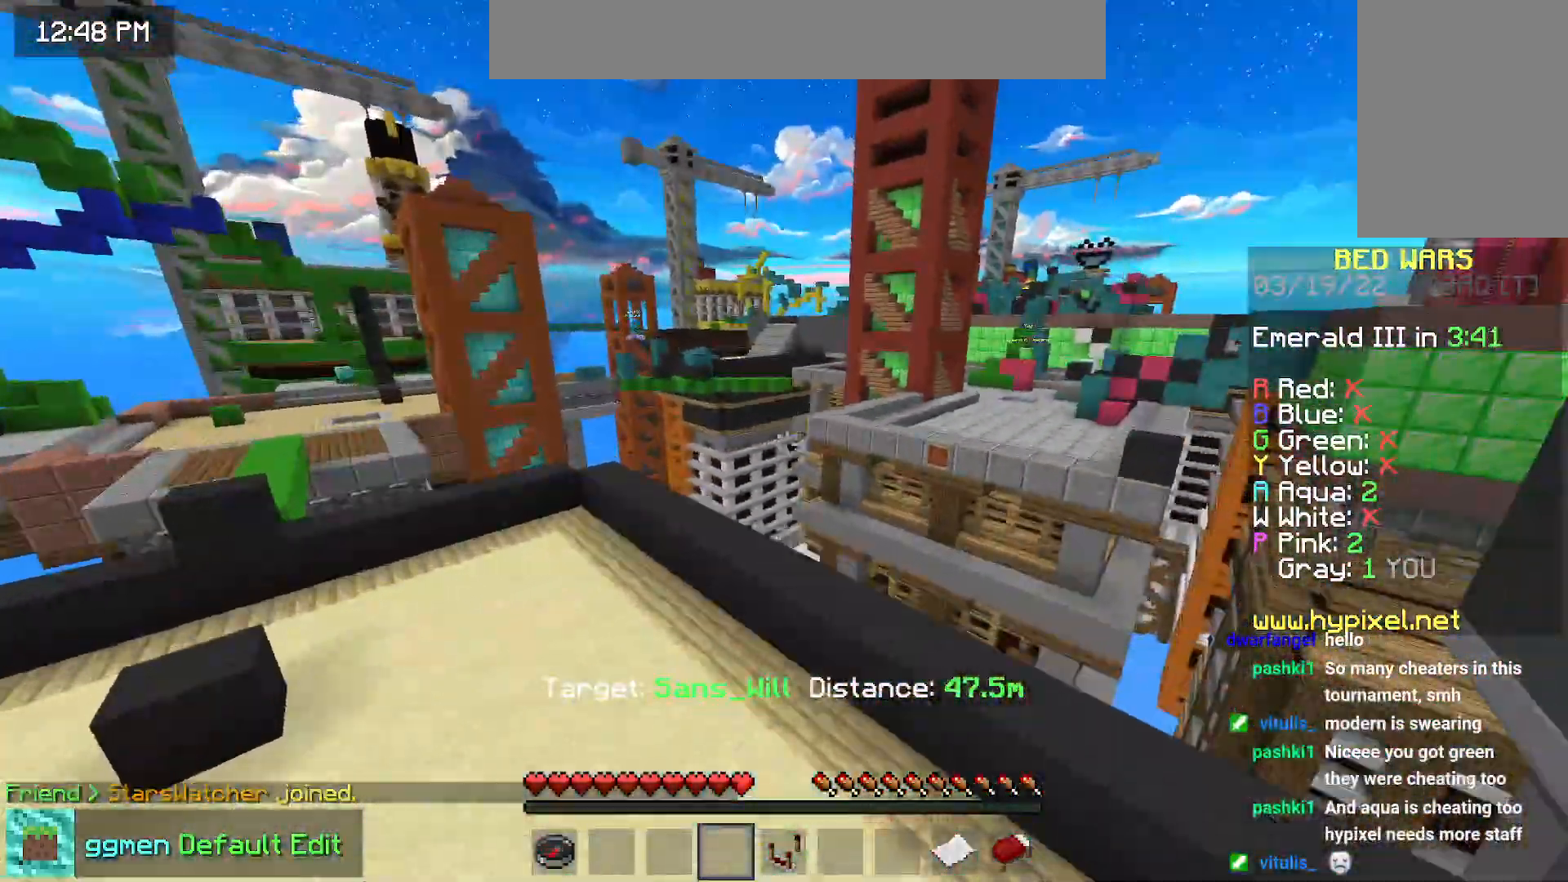
{"keys": ["up"], "mouse": [], "events": [[501, "space", "up"]]}
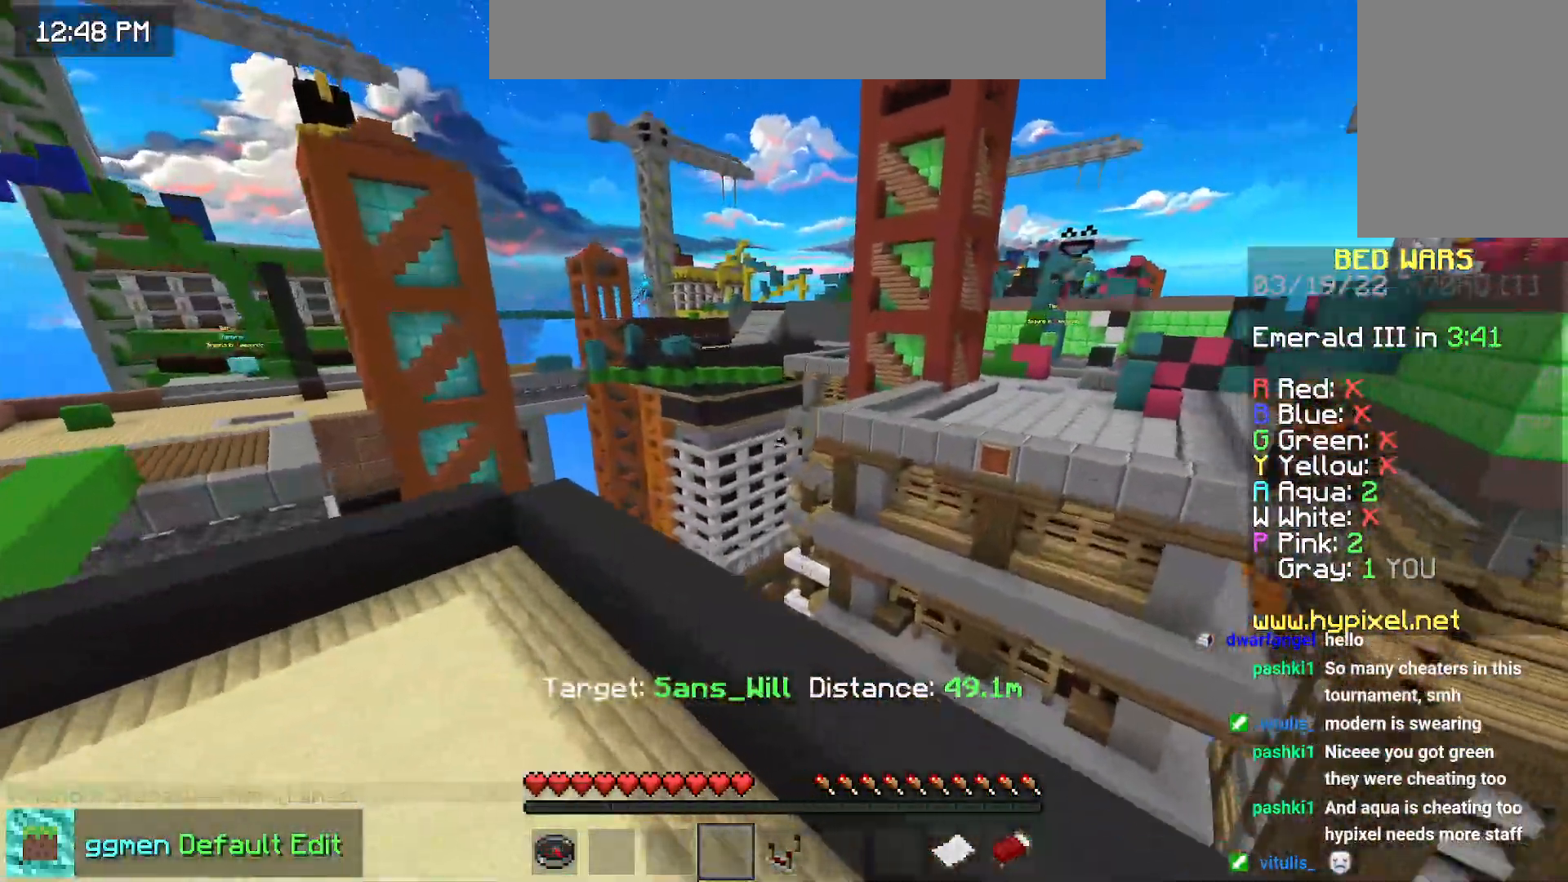
{"keys": ["space", "up"], "mouse": [], "events": [[283, "space", "down"], [367, "space", "up"], [433, "space", "down"]]}
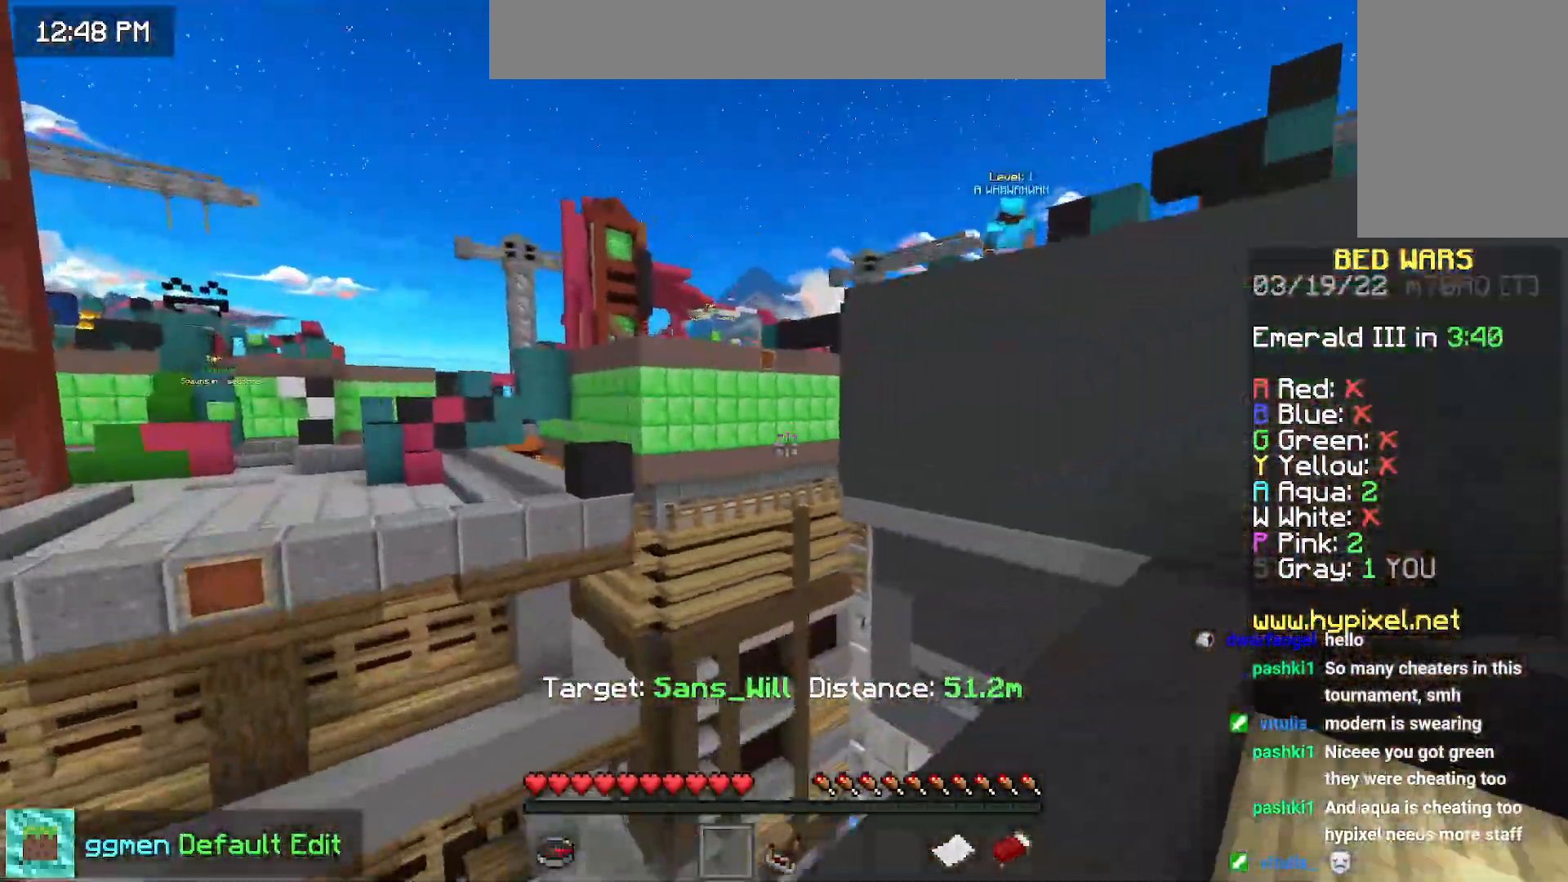
{"keys": ["space", "up"], "mouse": [], "events": []}
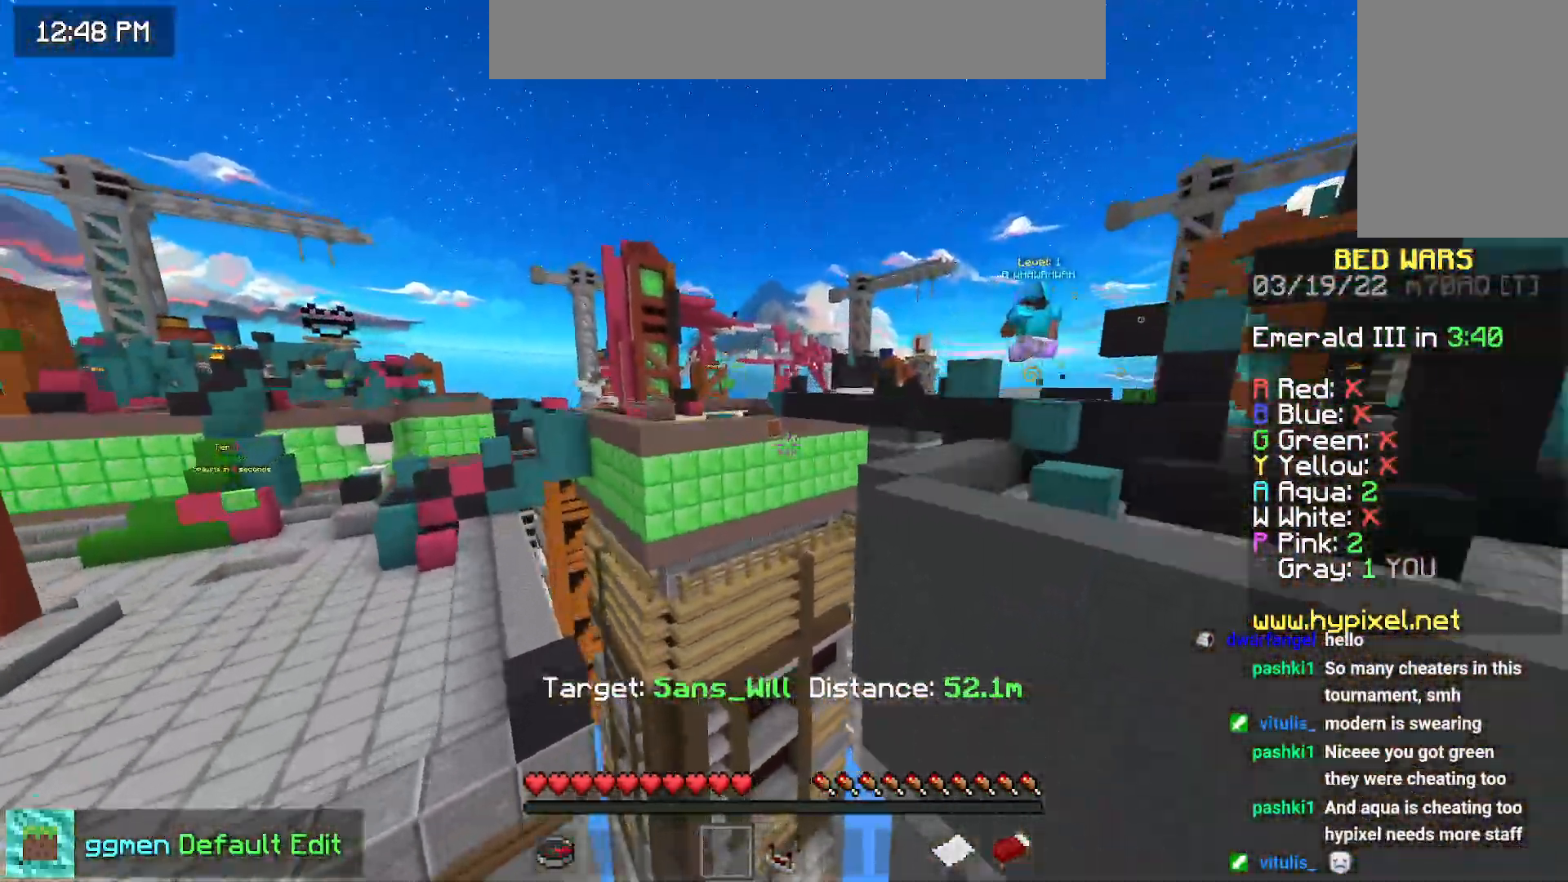
{"keys": ["space", "up"], "mouse": [], "events": []}
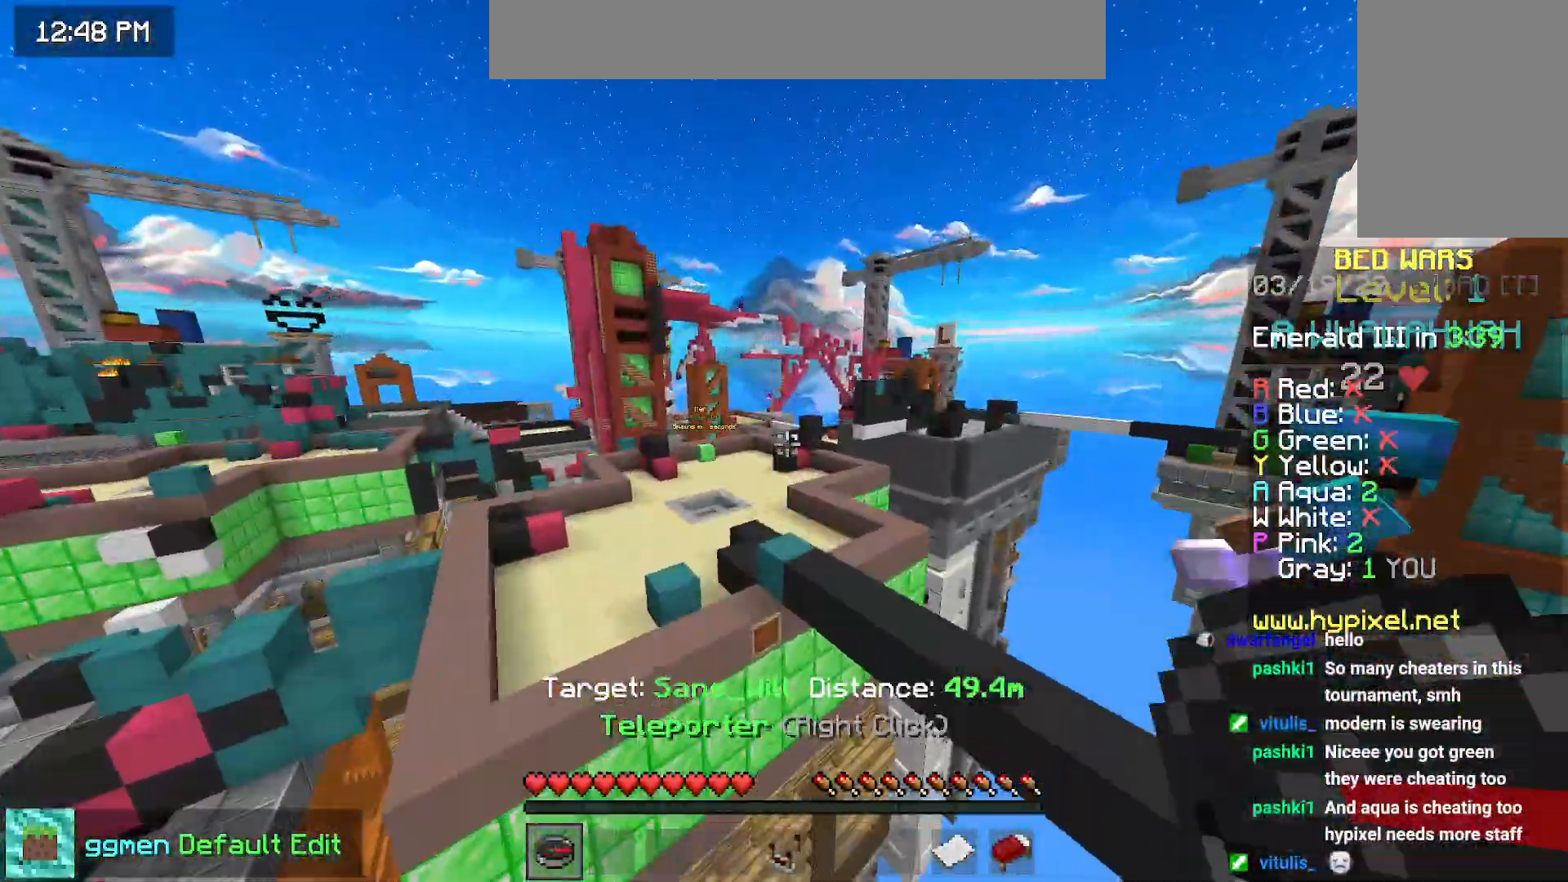
{"keys": ["up"], "mouse": [], "events": [[150, "space", "up"]]}
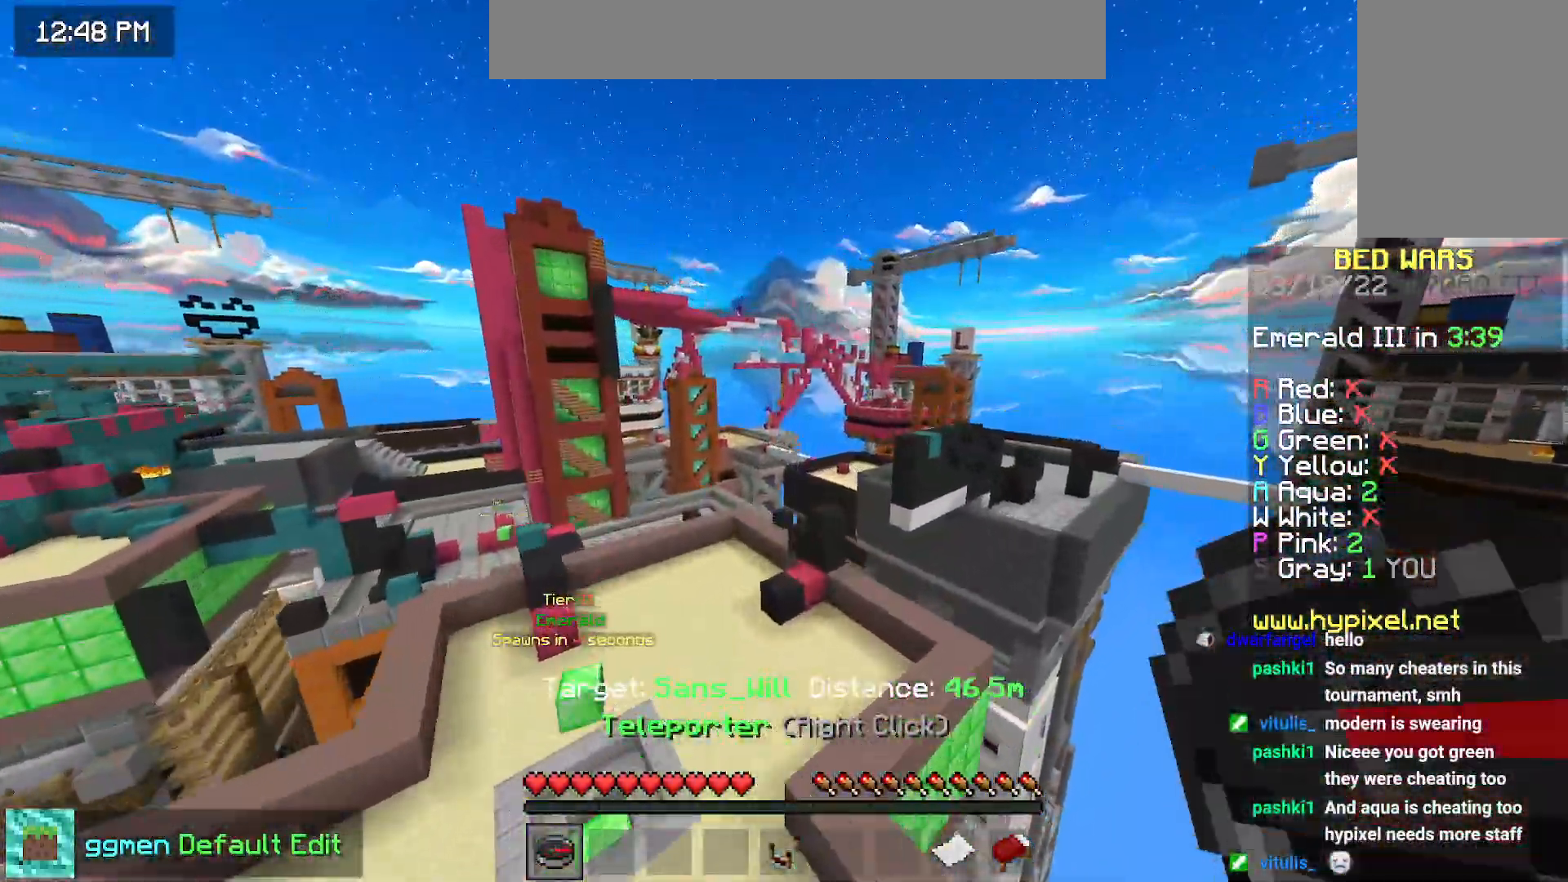
{"keys": ["up"], "mouse": [], "events": []}
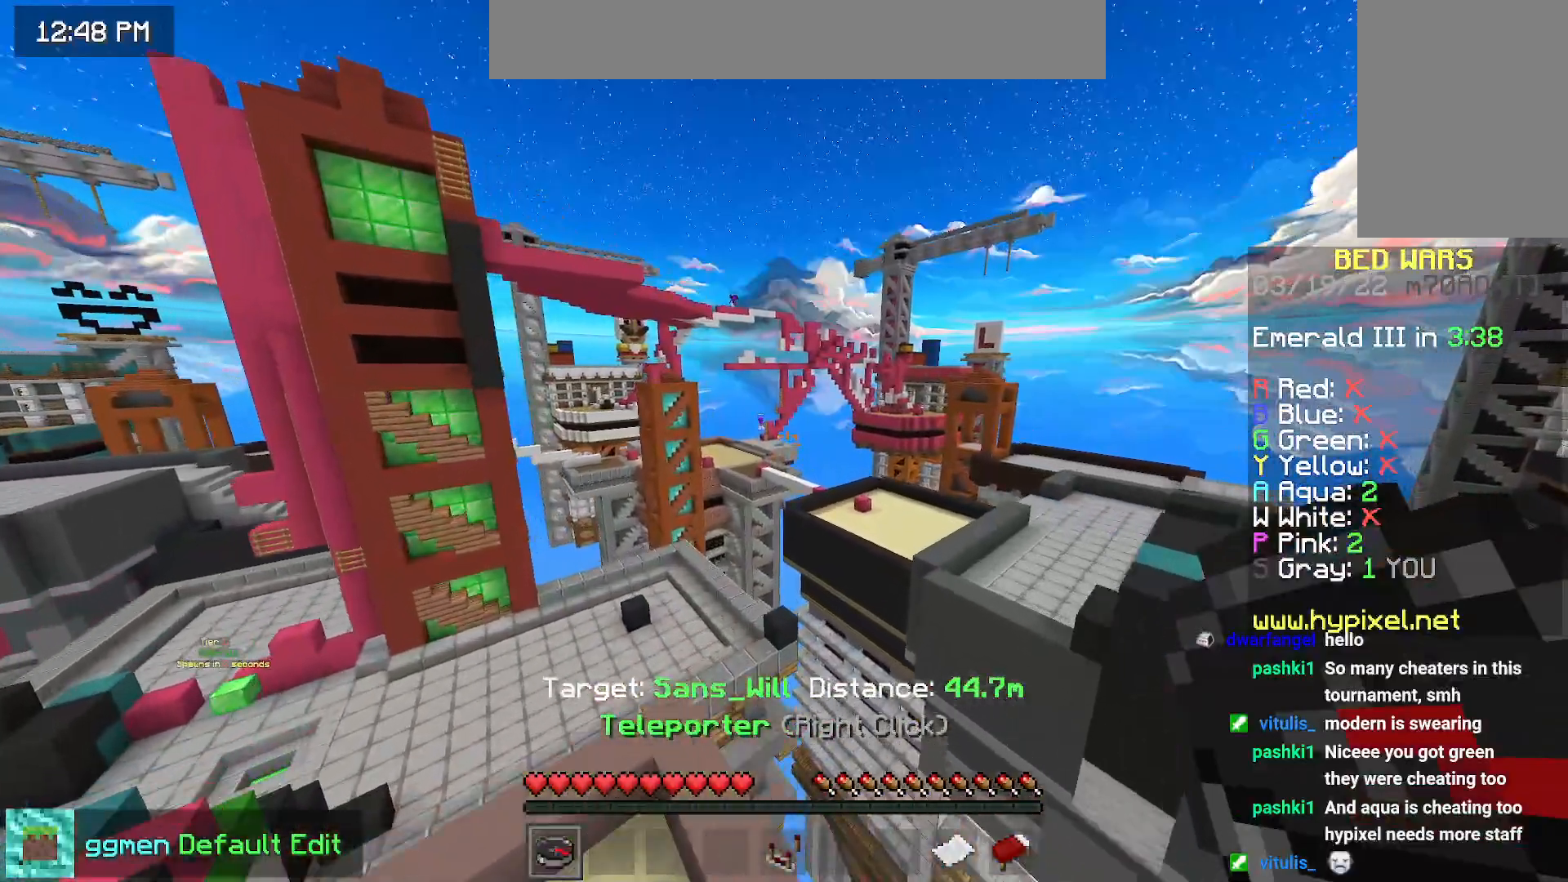
{"keys": [], "mouse": [], "events": [[33, "mouse_right", "down"], [234, "mouse_right", "up"], [417, "up", "up"]]}
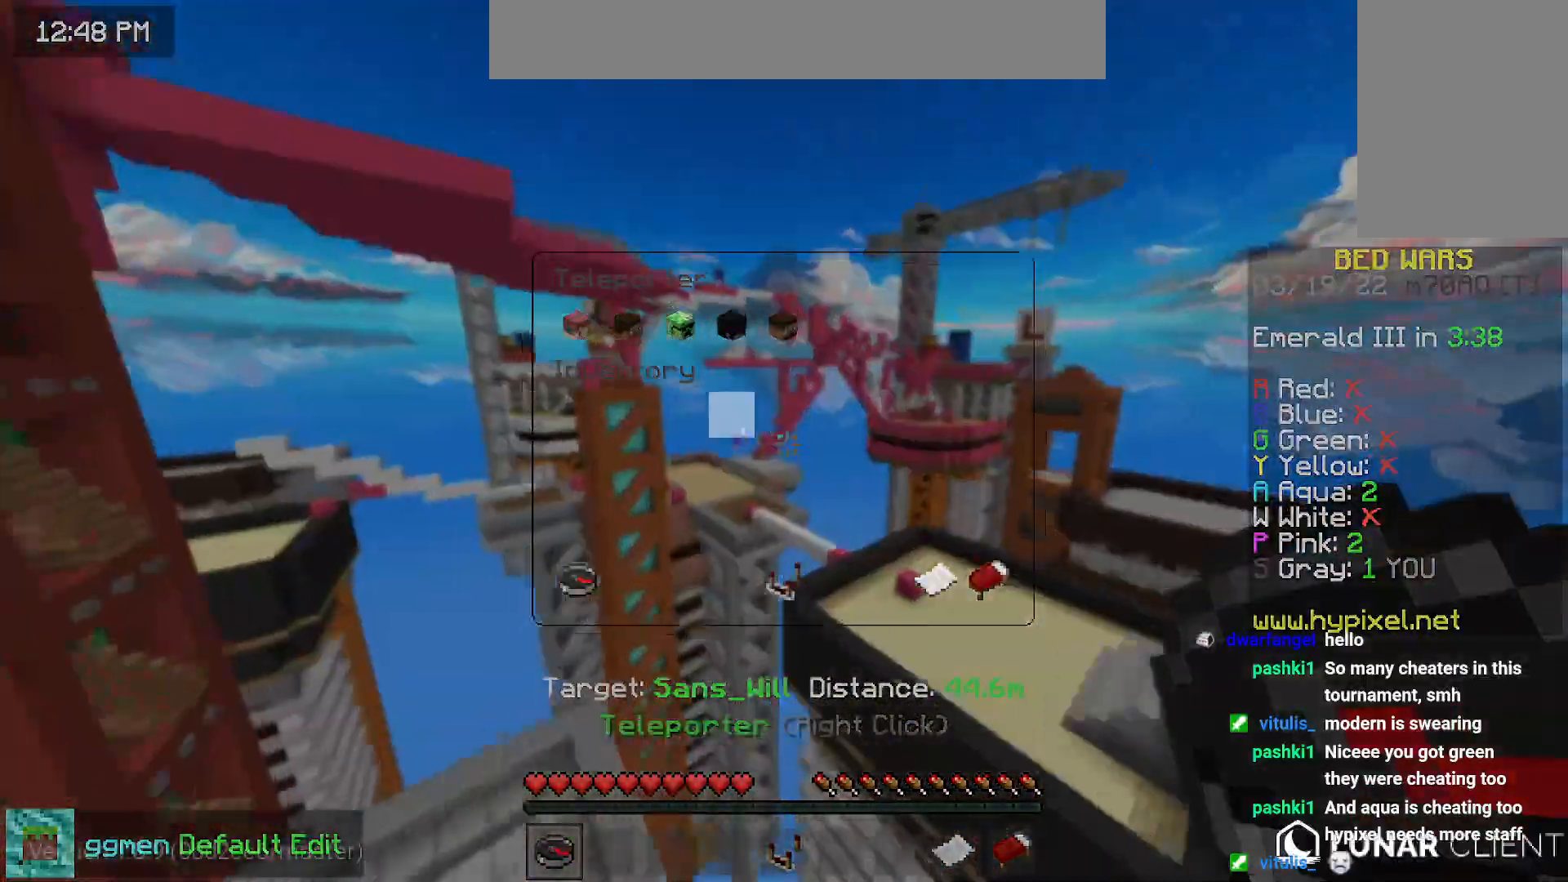
{"keys": [], "mouse": [], "events": []}
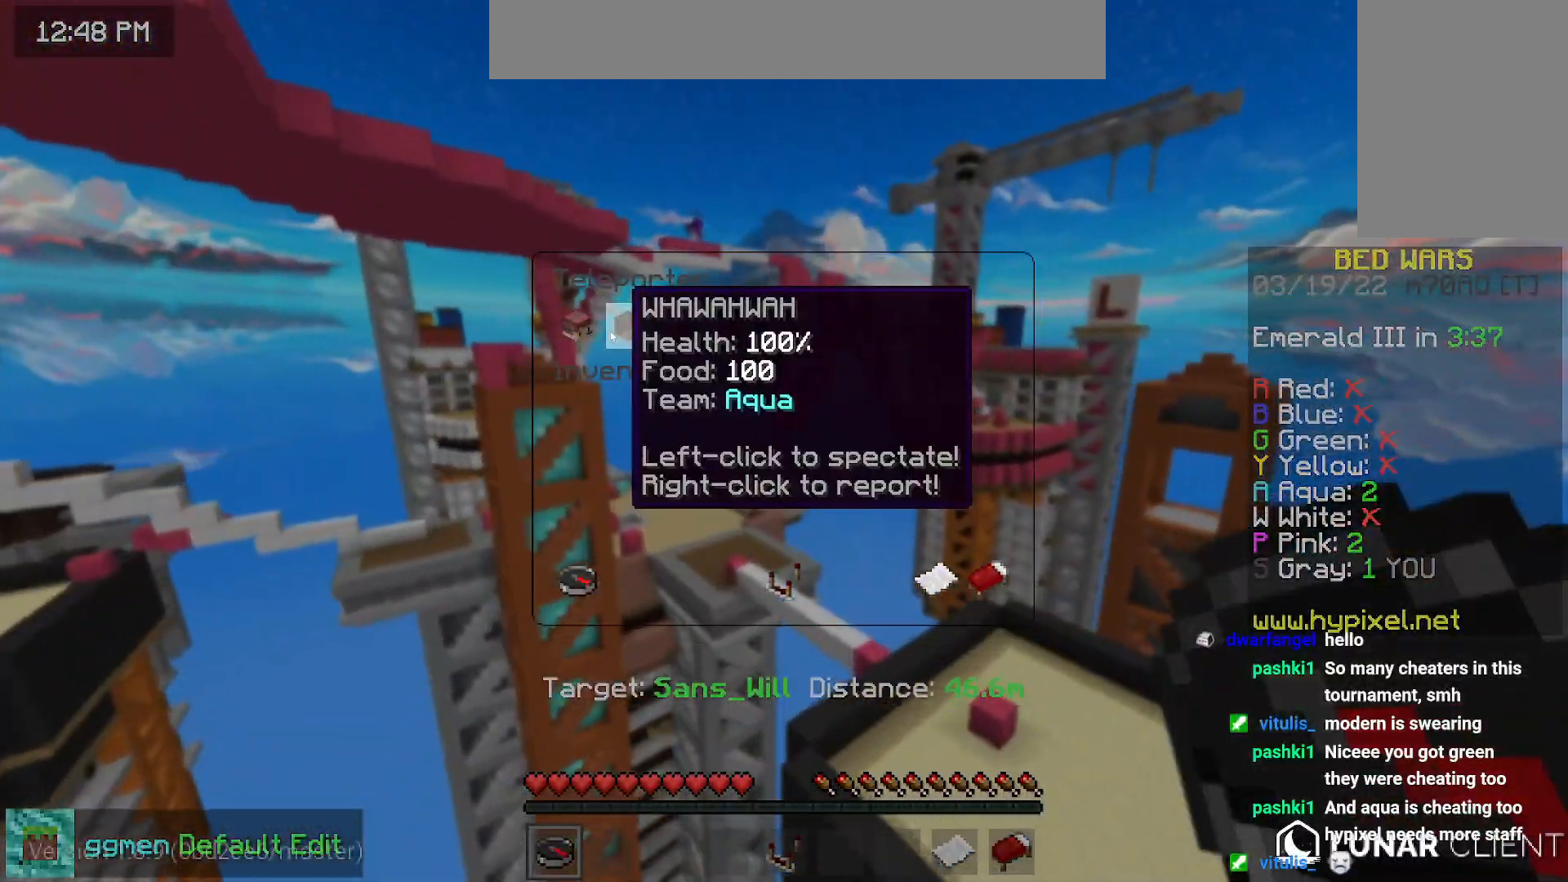
{"keys": [], "mouse": [], "events": []}
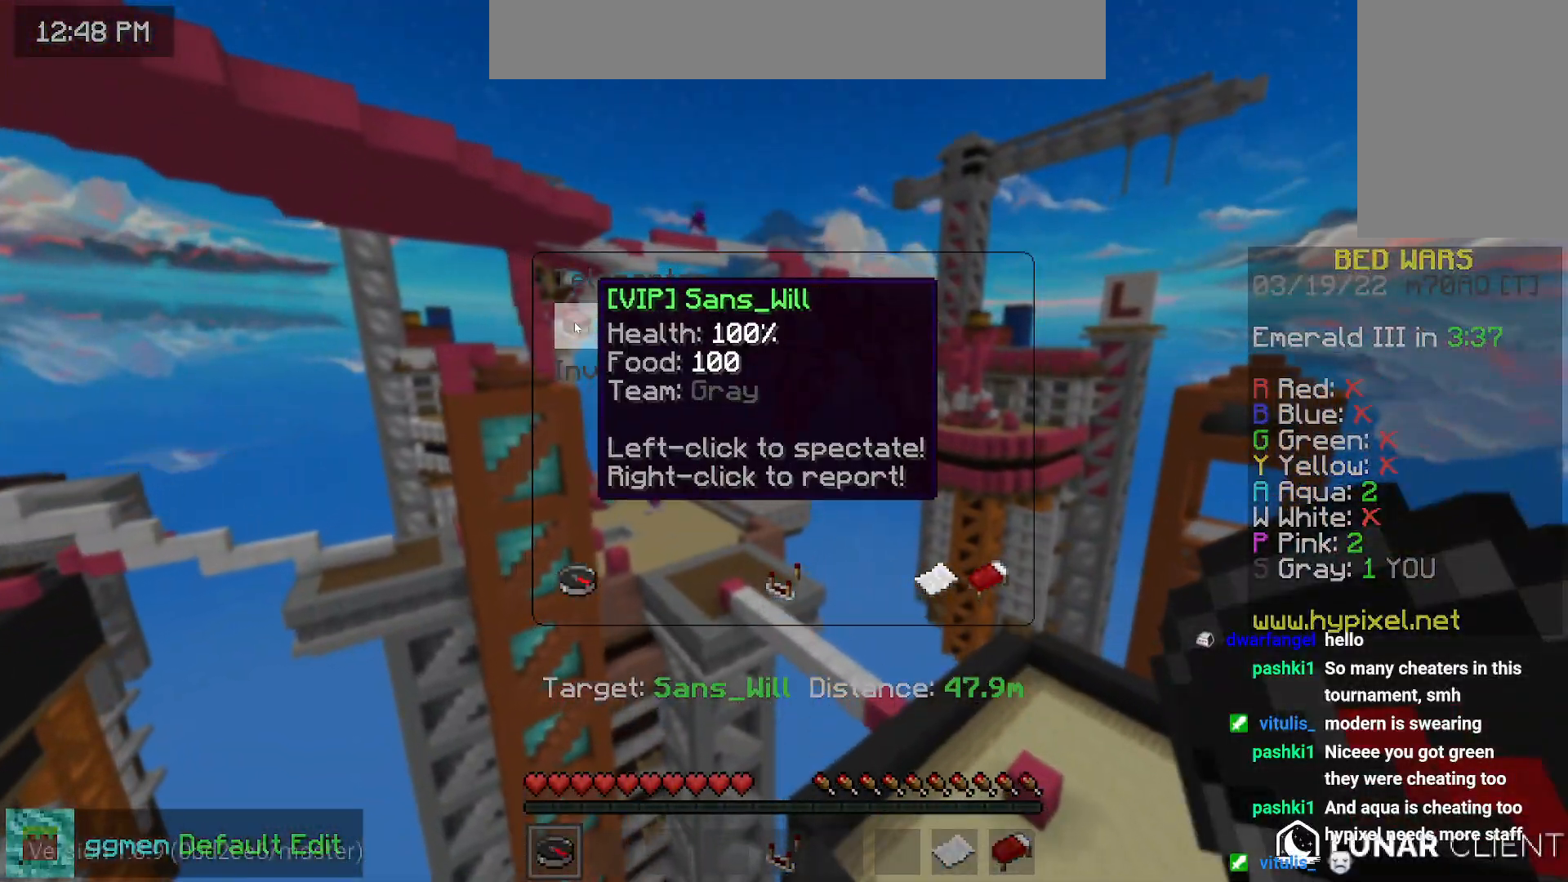
{"keys": [], "mouse": [], "events": []}
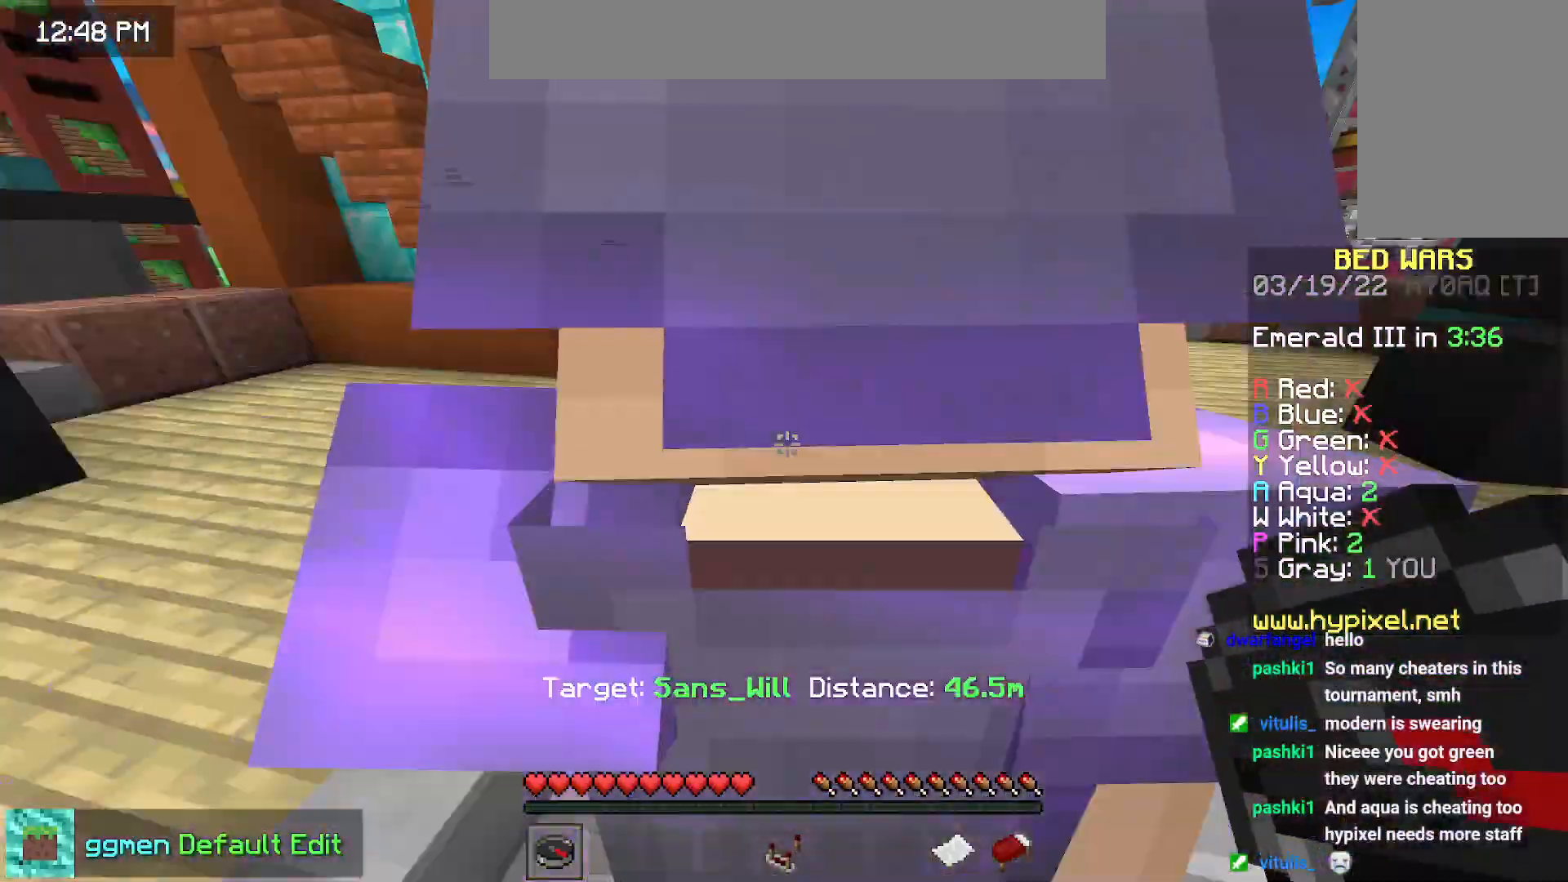
{"keys": [], "mouse": [], "events": []}